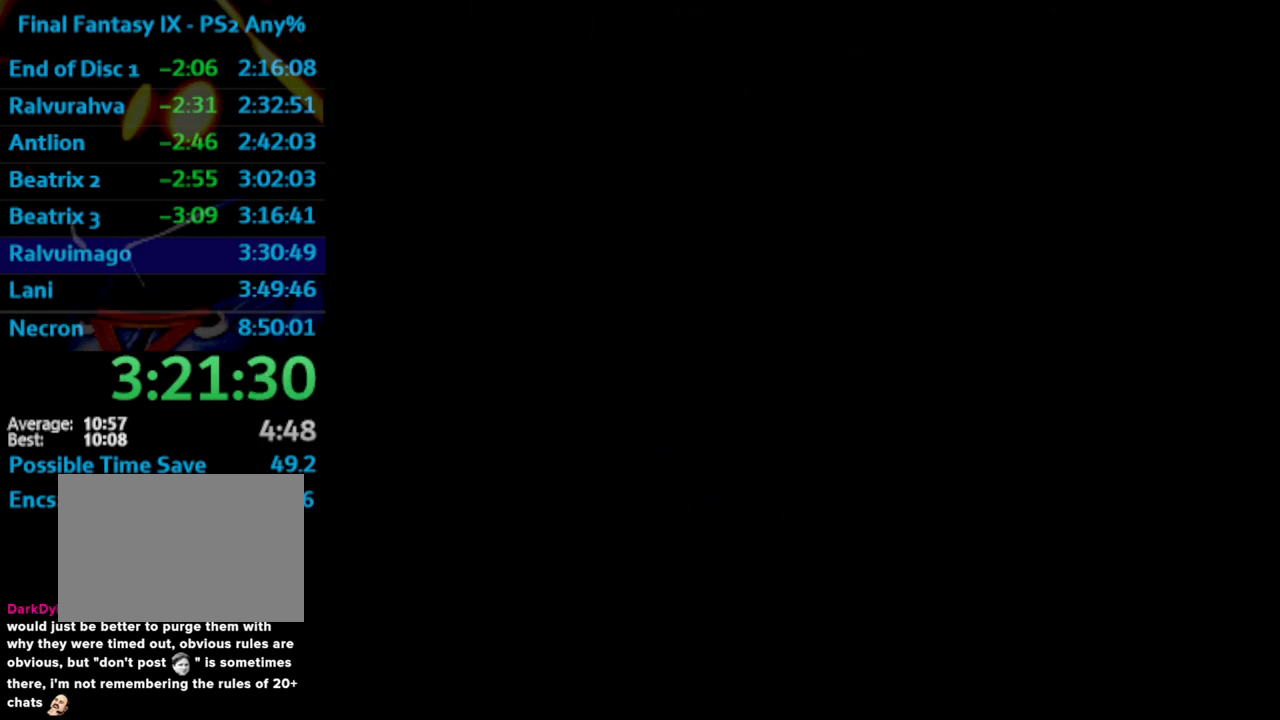
Gameplay with a controller (PlayStation layout); each line is a JSON object with the inputs held at the frame after it. "events" lists button and stick changes between this image and that frame as [ms after this image, input, new state], when the widget could be followed in between. Not read: L3 R3.
{"buttons": [], "left_stick": "center", "right_stick": "center", "events": [[17, "CROSS", "up"], [50, "SQUARE", "down"], [117, "SQUARE", "up"], [200, "CROSS", "down"], [267, "CROSS", "up"], [283, "SQUARE", "down"], [367, "SQUARE", "up"], [433, "SQUARE", "down"], [483, "CROSS", "down"], [483, "SQUARE", "up"], [500, "CROSS", "up"]]}
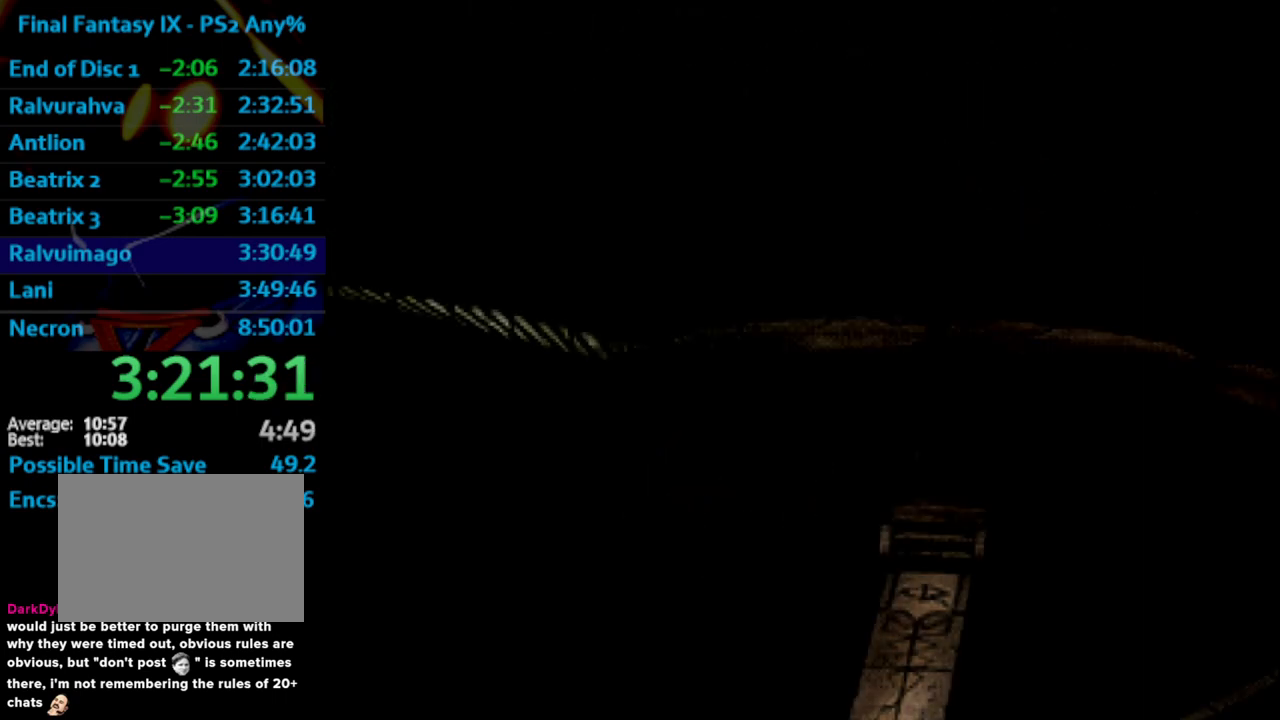
{"buttons": ["CROSS"], "left_stick": "center", "right_stick": "center", "events": [[433, "SQUARE", "down"], [467, "CROSS", "down"], [483, "SQUARE", "up"]]}
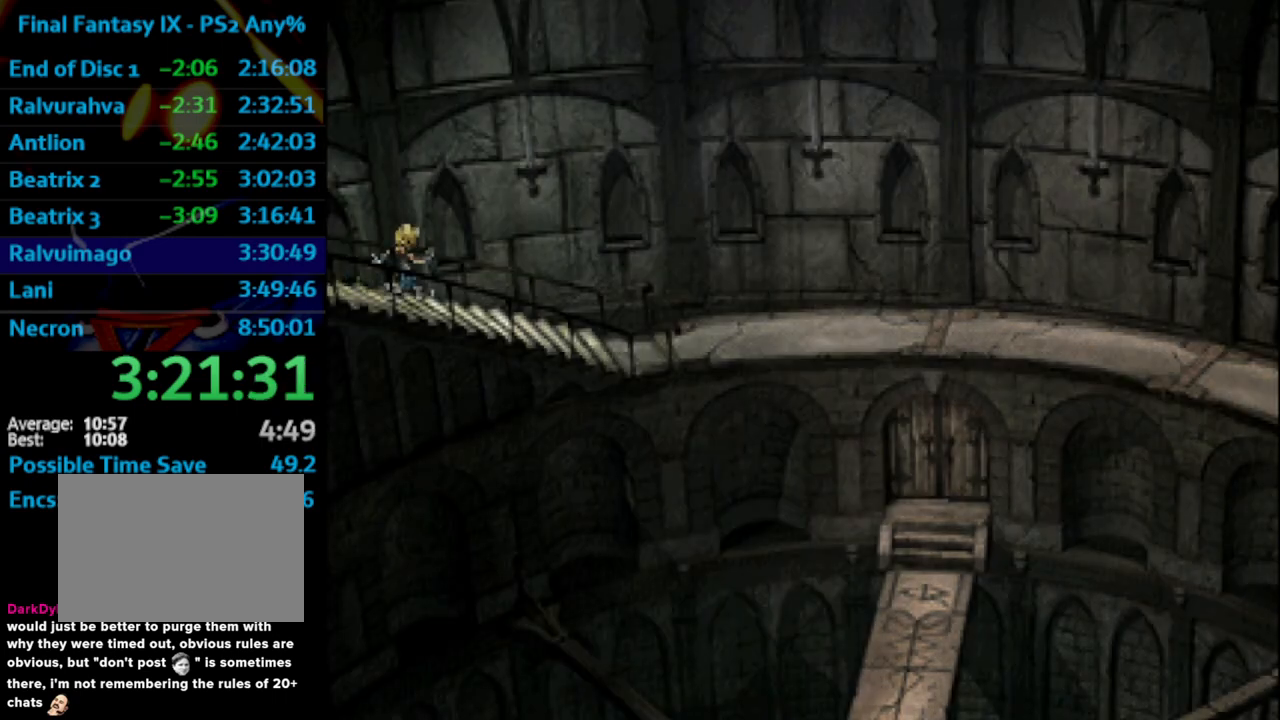
{"buttons": ["CROSS"], "left_stick": "center", "right_stick": "center", "events": [[33, "CROSS", "up"], [117, "CROSS", "down"], [150, "CROSS", "up"], [200, "SQUARE", "down"], [233, "CROSS", "down"], [250, "SQUARE", "up"], [283, "CROSS", "up"], [417, "SQUARE", "down"], [483, "CROSS", "down"], [483, "SQUARE", "up"]]}
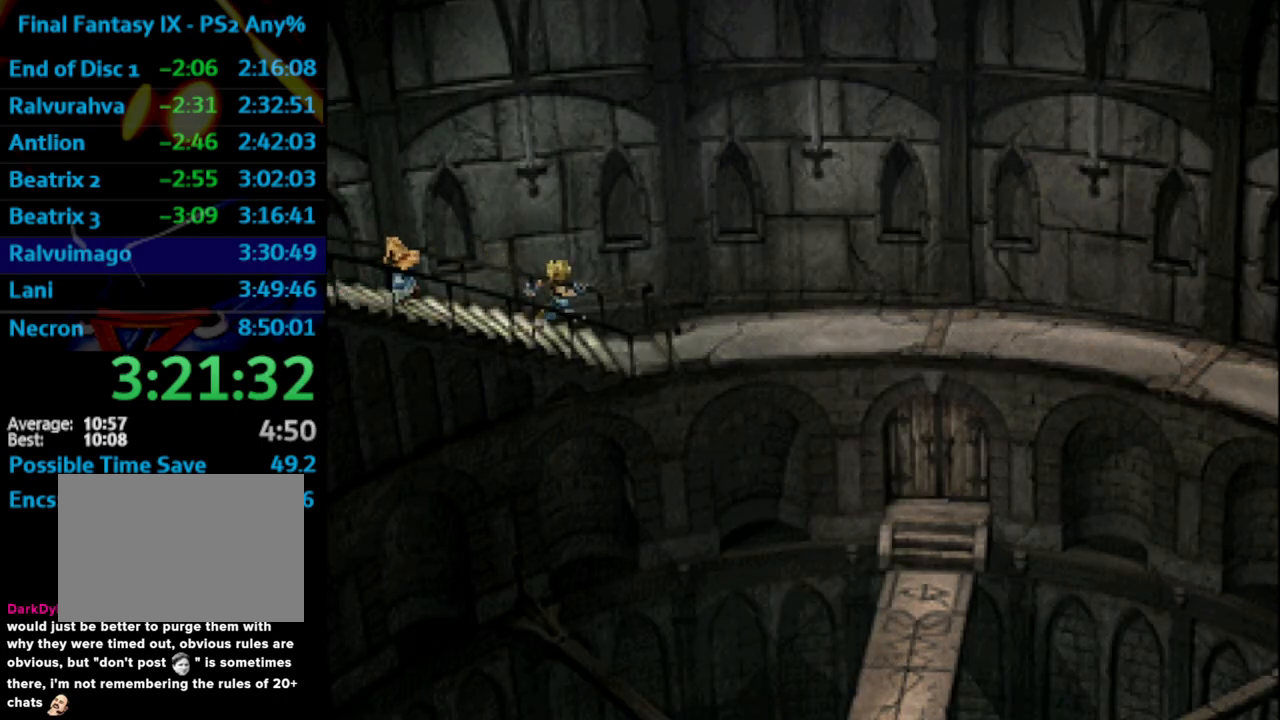
{"buttons": ["SQUARE"], "left_stick": "center", "right_stick": "center", "events": [[50, "CROSS", "up"], [67, "SQUARE", "down"], [117, "CROSS", "down"], [117, "SQUARE", "up"], [150, "CROSS", "up"], [233, "SQUARE", "down"], [317, "CROSS", "down"], [317, "SQUARE", "up"], [333, "CROSS", "up"], [483, "SQUARE", "down"]]}
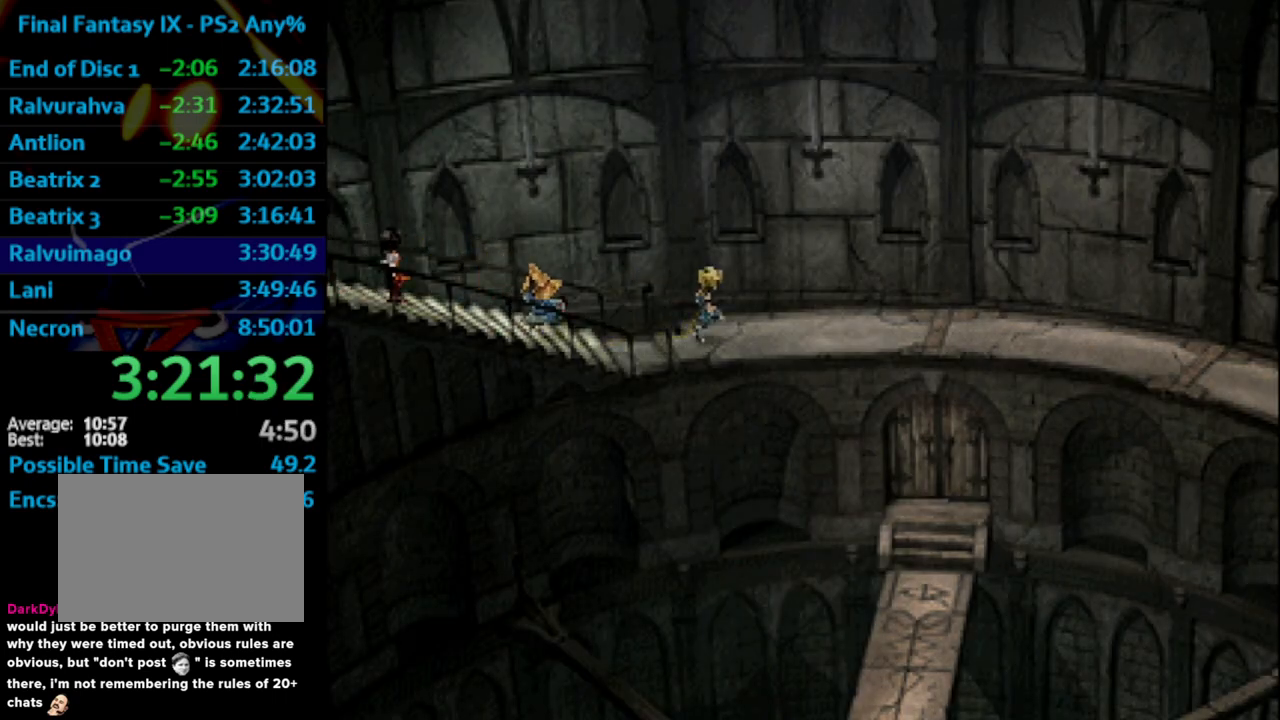
{"buttons": ["SQUARE"], "left_stick": "center", "right_stick": "center", "events": [[33, "CROSS", "down"], [50, "CROSS", "up"], [50, "SQUARE", "up"], [133, "CROSS", "down"], [200, "CROSS", "up"], [217, "SQUARE", "down"], [283, "CROSS", "down"], [283, "SQUARE", "up"], [333, "CROSS", "up"], [367, "SQUARE", "down"], [433, "SQUARE", "up"], [467, "SQUARE", "down"]]}
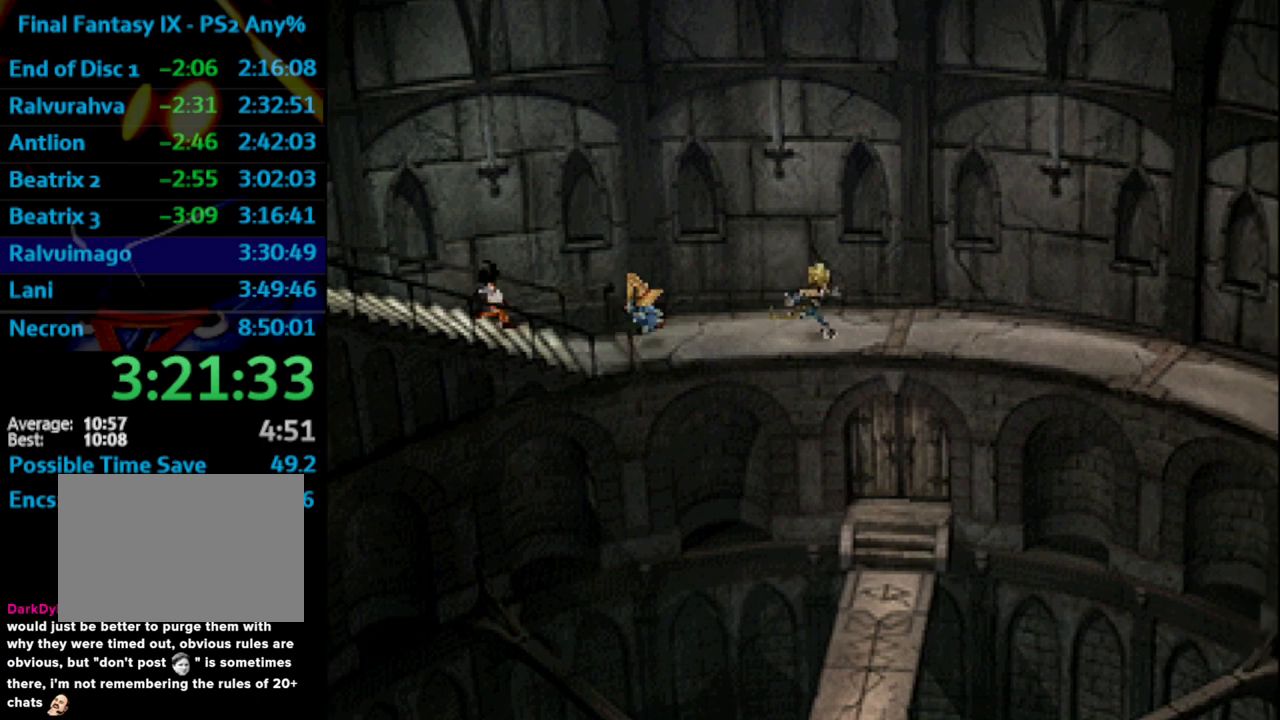
{"buttons": [], "left_stick": "center", "right_stick": "center", "events": [[33, "SQUARE", "up"], [233, "SQUARE", "down"], [300, "CROSS", "down"], [300, "SQUARE", "up"], [367, "CROSS", "up"], [383, "SQUARE", "down"], [417, "CROSS", "down"], [450, "SQUARE", "up"], [483, "CROSS", "up"]]}
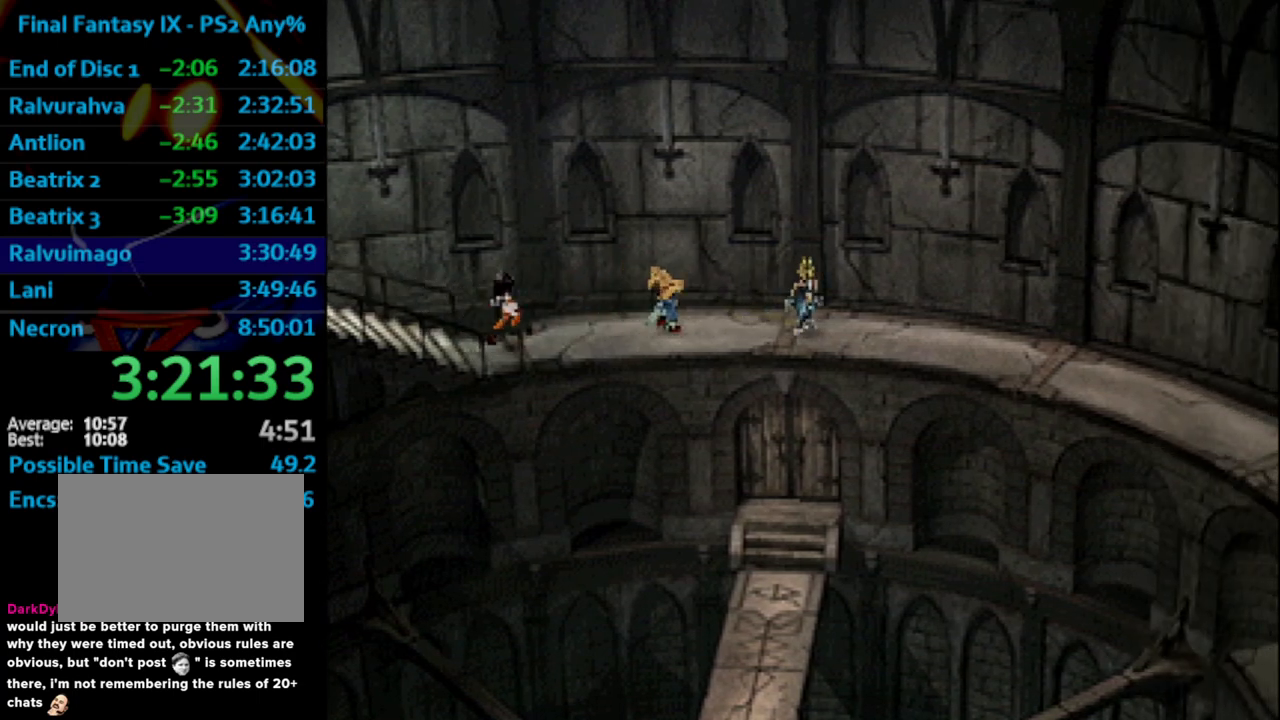
{"buttons": [], "left_stick": "center", "right_stick": "center", "events": [[17, "CROSS", "down"], [17, "SQUARE", "down"], [50, "SQUARE", "up"], [83, "CROSS", "up"], [117, "SQUARE", "down"], [167, "CROSS", "down"], [183, "SQUARE", "up"], [200, "CROSS", "up"], [233, "SQUARE", "down"], [317, "SQUARE", "up"], [433, "SQUARE", "down"], [483, "SQUARE", "up"]]}
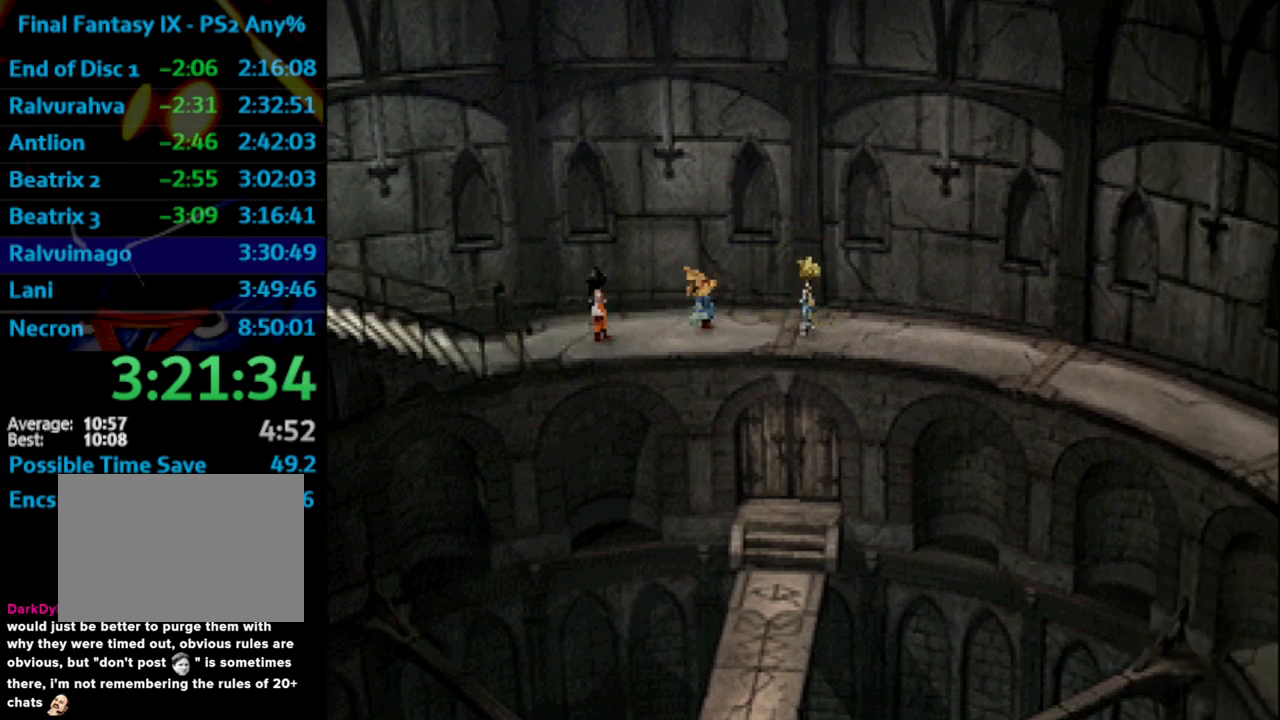
{"buttons": [], "left_stick": "center", "right_stick": "center", "events": [[83, "CROSS", "down"], [117, "CROSS", "up"], [233, "SQUARE", "down"], [267, "CROSS", "down"], [283, "CROSS", "up"], [283, "SQUARE", "up"], [333, "SQUARE", "down"], [367, "CROSS", "down"], [383, "SQUARE", "up"], [417, "CROSS", "up"], [433, "SQUARE", "down"], [483, "SQUARE", "up"]]}
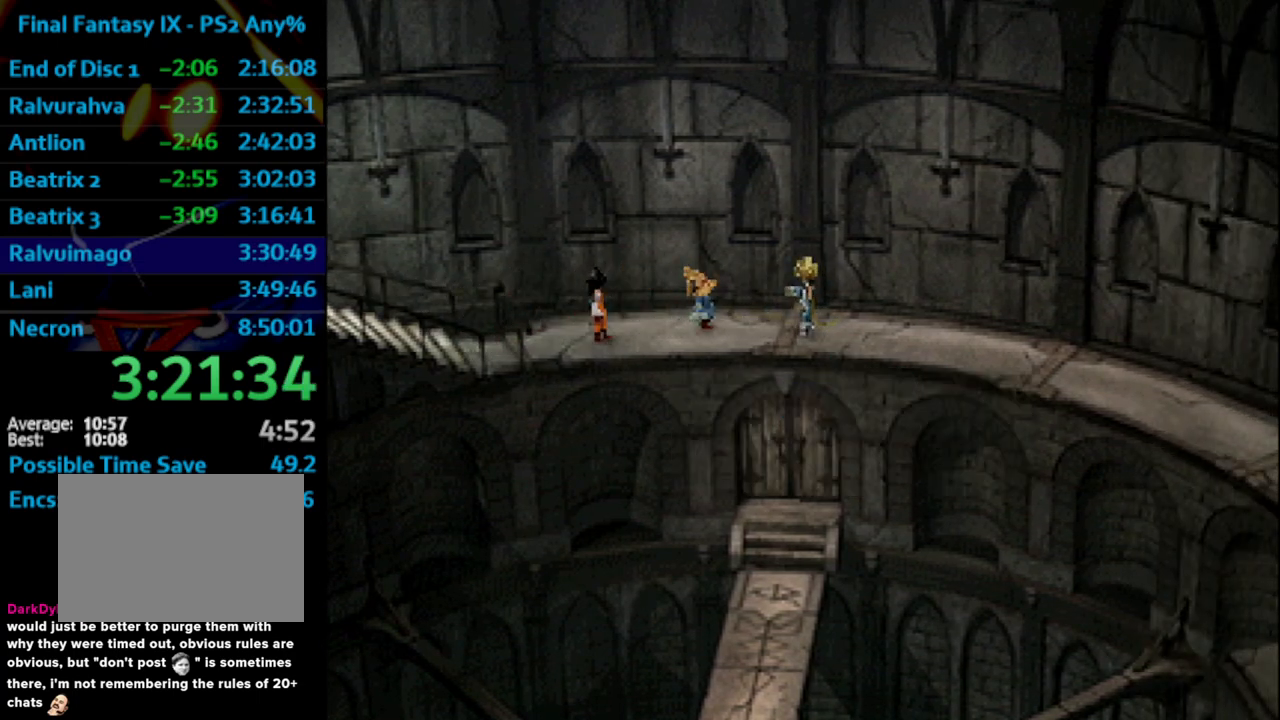
{"buttons": ["CROSS", "SQUARE"], "left_stick": "center", "right_stick": "center", "events": [[83, "CROSS", "down"], [117, "CROSS", "up"], [133, "SQUARE", "down"], [200, "CROSS", "down"], [200, "SQUARE", "up"], [217, "CROSS", "up"], [250, "SQUARE", "down"], [300, "CROSS", "down"], [333, "CROSS", "up"], [500, "CROSS", "down"]]}
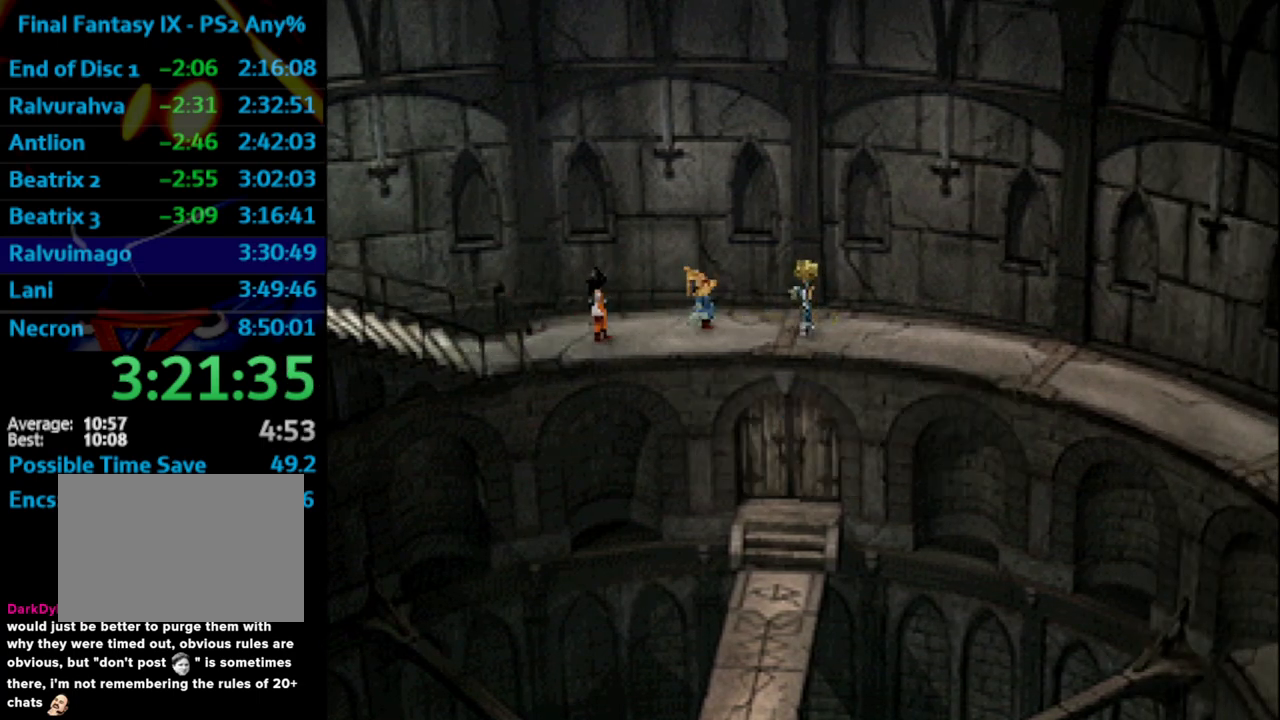
{"buttons": [], "left_stick": "center", "right_stick": "center", "events": [[17, "SQUARE", "up"], [50, "CROSS", "up"], [83, "SQUARE", "down"], [133, "CROSS", "down"], [133, "SQUARE", "up"], [167, "CROSS", "up"], [183, "SQUARE", "down"], [283, "CROSS", "down"], [283, "SQUARE", "up"], [300, "CROSS", "up"], [350, "SQUARE", "down"], [400, "CROSS", "down"], [400, "SQUARE", "up"], [417, "CROSS", "up"]]}
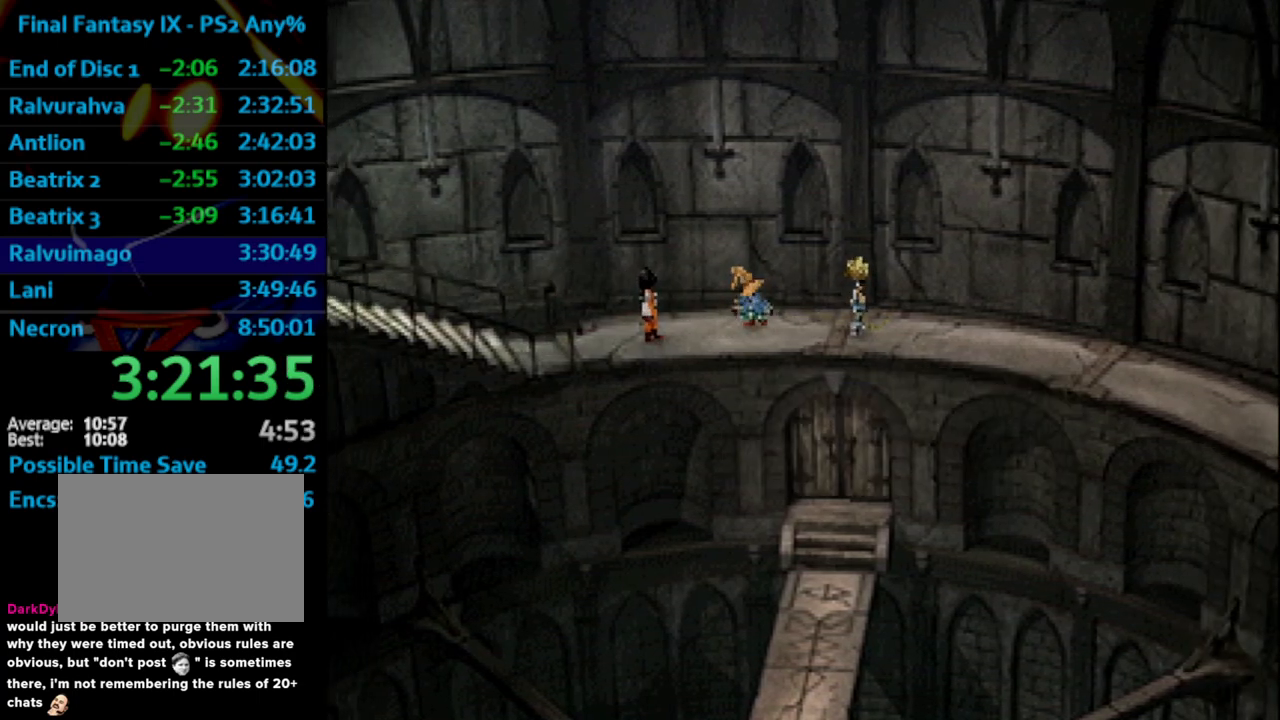
{"buttons": [], "left_stick": "center", "right_stick": "center", "events": [[83, "CROSS", "down"], [133, "CROSS", "up"], [133, "SQUARE", "down"], [183, "SQUARE", "up"], [300, "CROSS", "down"], [333, "CROSS", "up"], [367, "SQUARE", "down"], [417, "SQUARE", "up"], [433, "CROSS", "down"], [450, "CROSS", "up"]]}
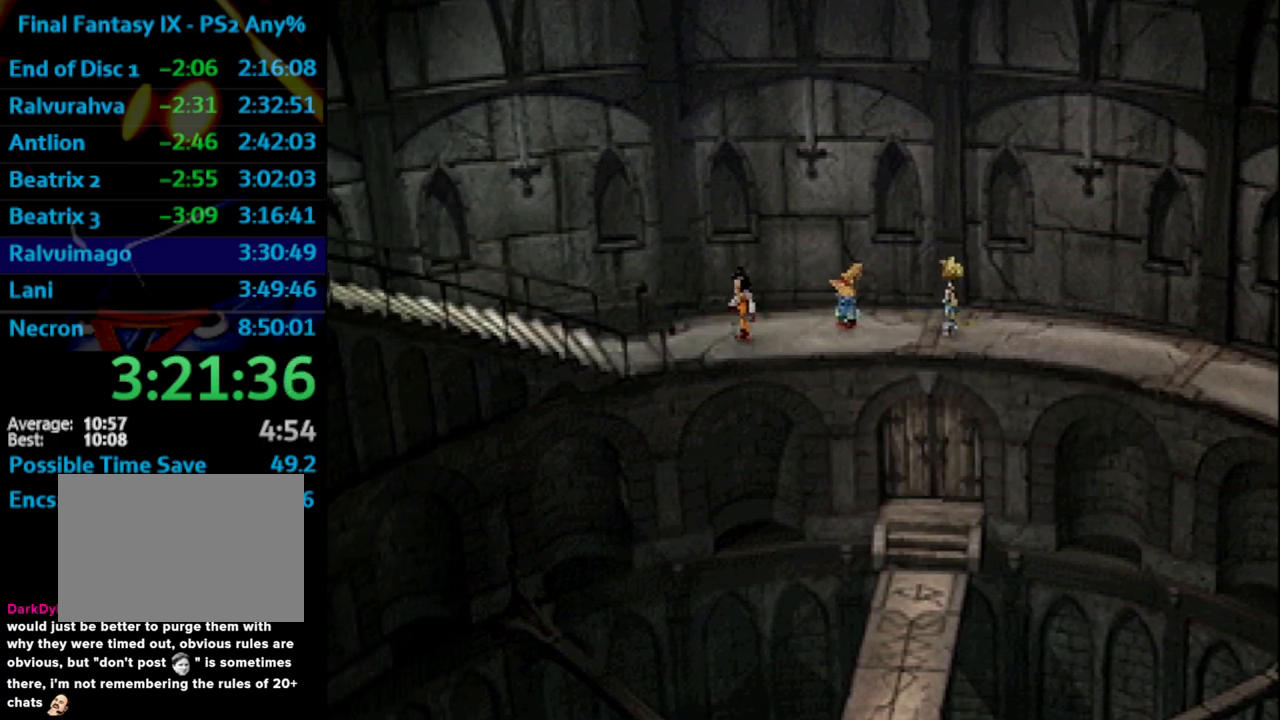
{"buttons": [], "left_stick": "center", "right_stick": "center", "events": [[150, "SQUARE", "down"], [200, "SQUARE", "up"], [317, "CROSS", "down"], [367, "CROSS", "up"], [383, "SQUARE", "down"], [450, "CROSS", "down"], [450, "SQUARE", "up"], [483, "CROSS", "up"]]}
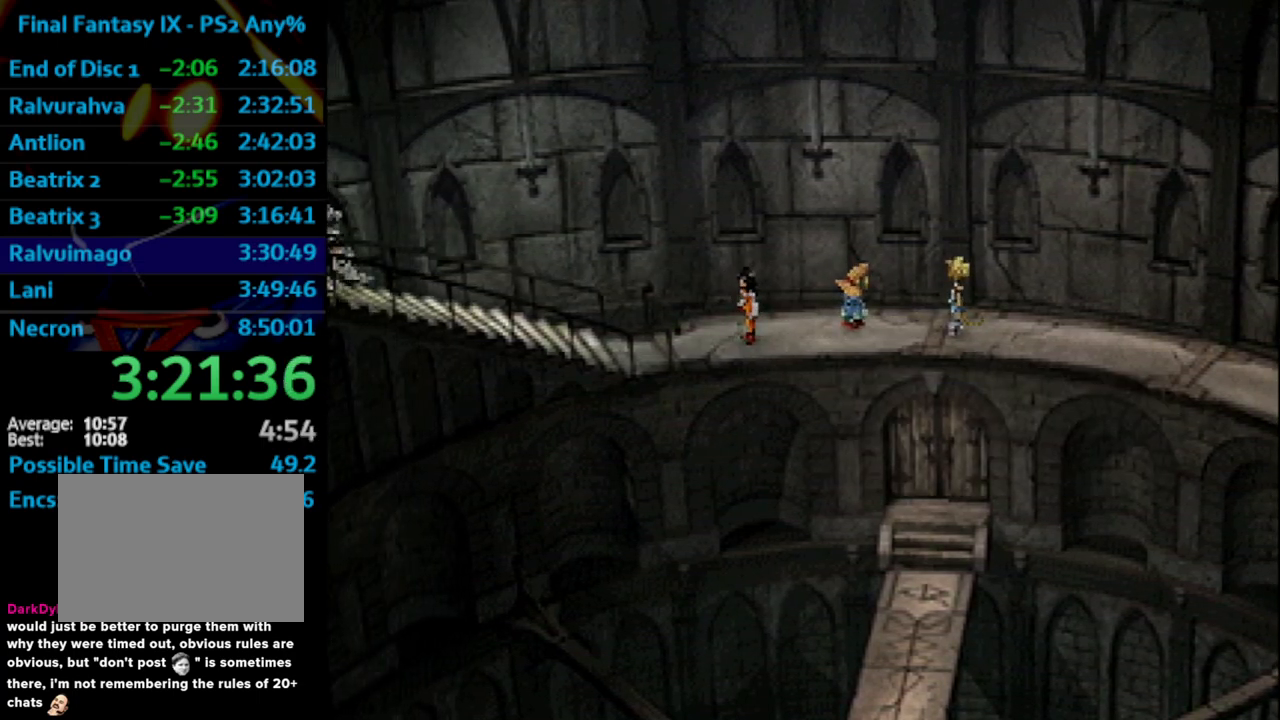
{"buttons": [], "left_stick": "center", "right_stick": "center", "events": [[33, "SQUARE", "down"], [100, "CROSS", "down"], [100, "SQUARE", "up"], [150, "CROSS", "up"], [217, "CROSS", "down"], [283, "CROSS", "up"], [350, "CROSS", "down"], [433, "CROSS", "up"], [467, "CROSS", "down"], [500, "CROSS", "up"]]}
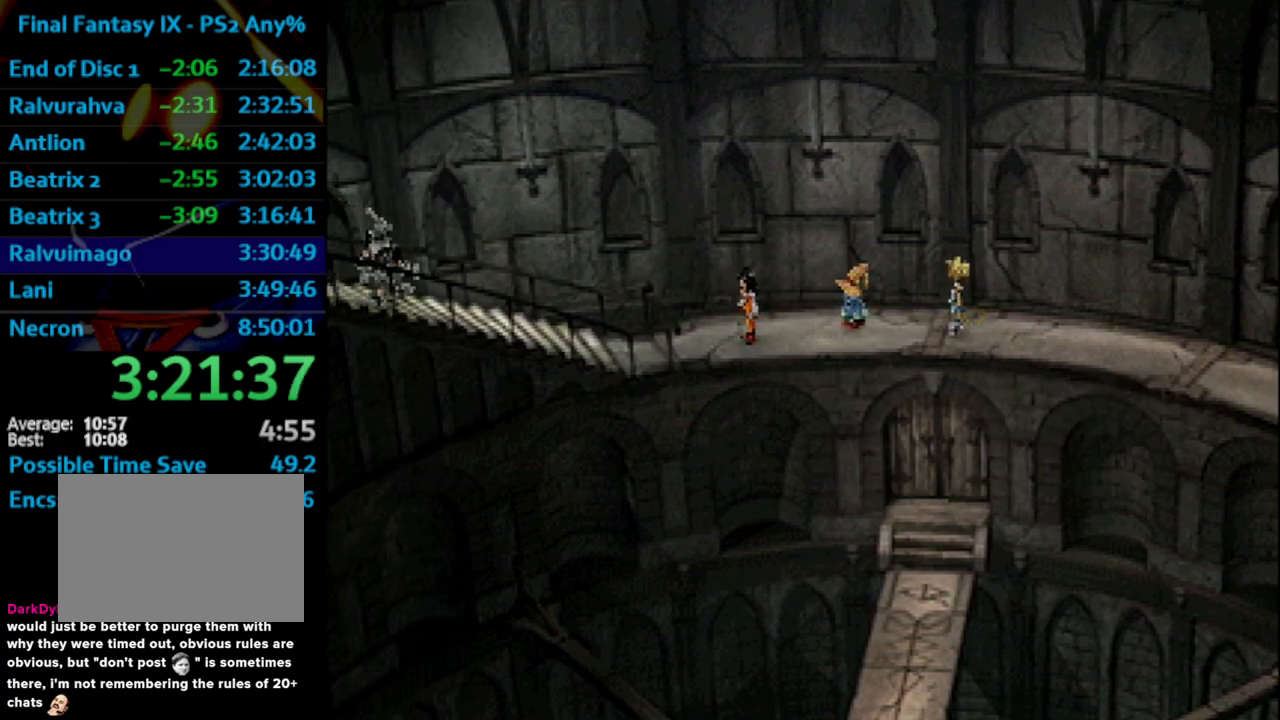
{"buttons": [], "left_stick": "center", "right_stick": "center", "events": [[67, "CROSS", "down"], [100, "CROSS", "up"], [133, "SQUARE", "down"], [217, "CROSS", "down"], [217, "SQUARE", "up"], [233, "CROSS", "up"], [317, "CROSS", "down"], [383, "CROSS", "up"], [417, "SQUARE", "down"], [450, "CROSS", "down"], [483, "SQUARE", "up"], [500, "CROSS", "up"]]}
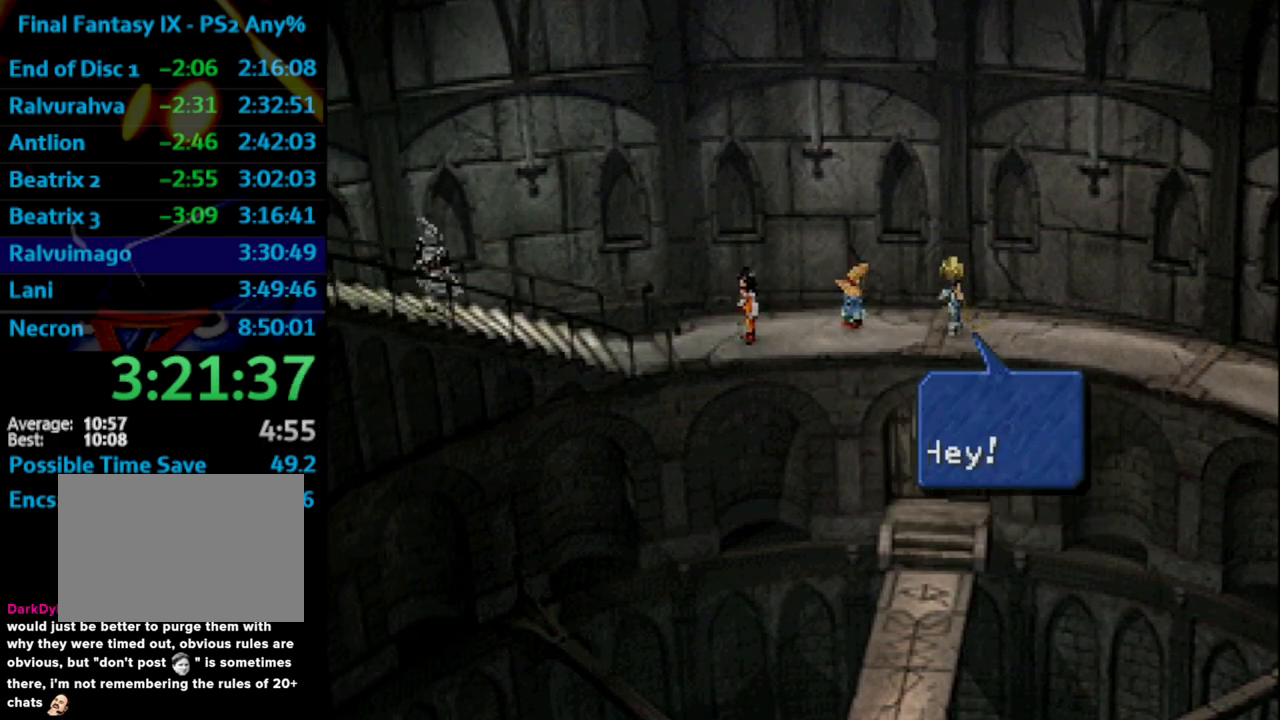
{"buttons": ["CROSS"], "left_stick": "center", "right_stick": "center", "events": [[33, "SQUARE", "down"], [83, "SQUARE", "up"], [100, "CROSS", "down"], [150, "CROSS", "up"], [183, "SQUARE", "down"], [233, "CROSS", "down"], [233, "SQUARE", "up"], [300, "CROSS", "up"], [317, "SQUARE", "down"], [383, "CROSS", "down"], [400, "SQUARE", "up"], [417, "CROSS", "up"], [450, "SQUARE", "down"], [483, "CROSS", "down"], [483, "SQUARE", "up"]]}
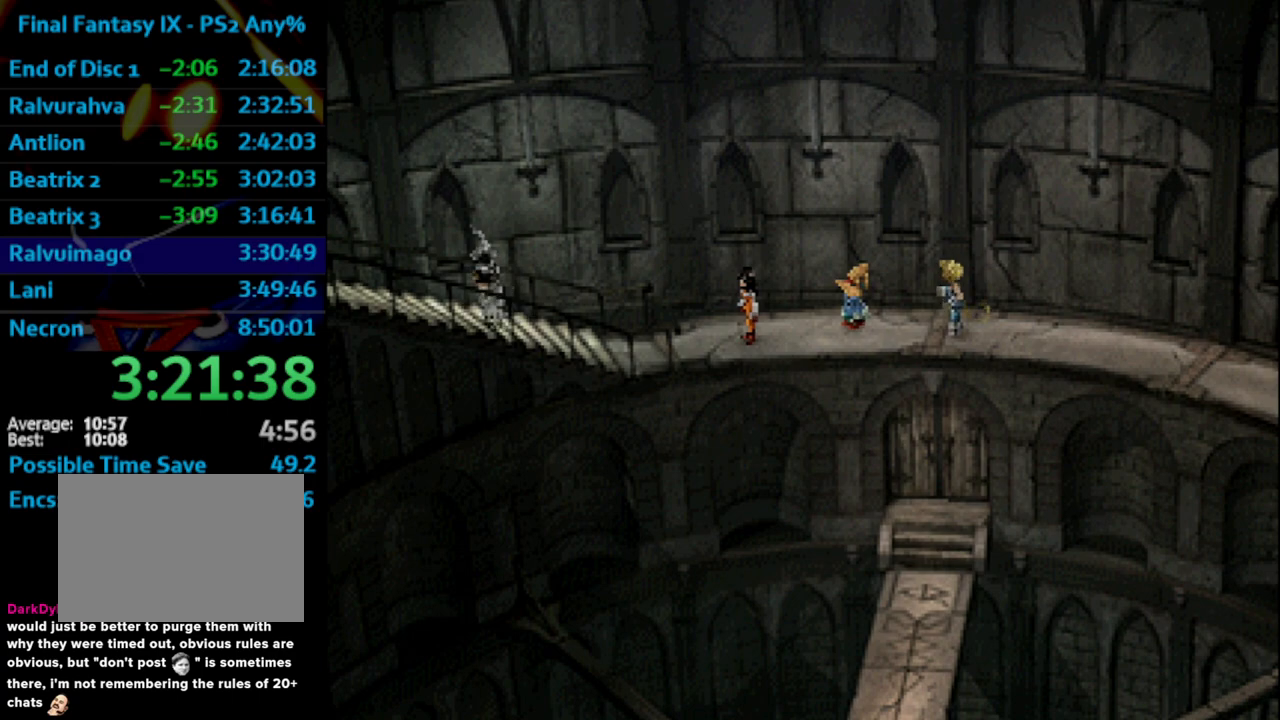
{"buttons": ["SQUARE"], "left_stick": "center", "right_stick": "center", "events": [[50, "CROSS", "up"], [67, "SQUARE", "down"], [133, "CROSS", "down"], [133, "SQUARE", "up"], [150, "CROSS", "up"], [217, "CROSS", "down"], [267, "CROSS", "up"], [283, "SQUARE", "down"], [333, "SQUARE", "up"], [417, "CROSS", "down"], [450, "CROSS", "up"], [483, "SQUARE", "down"]]}
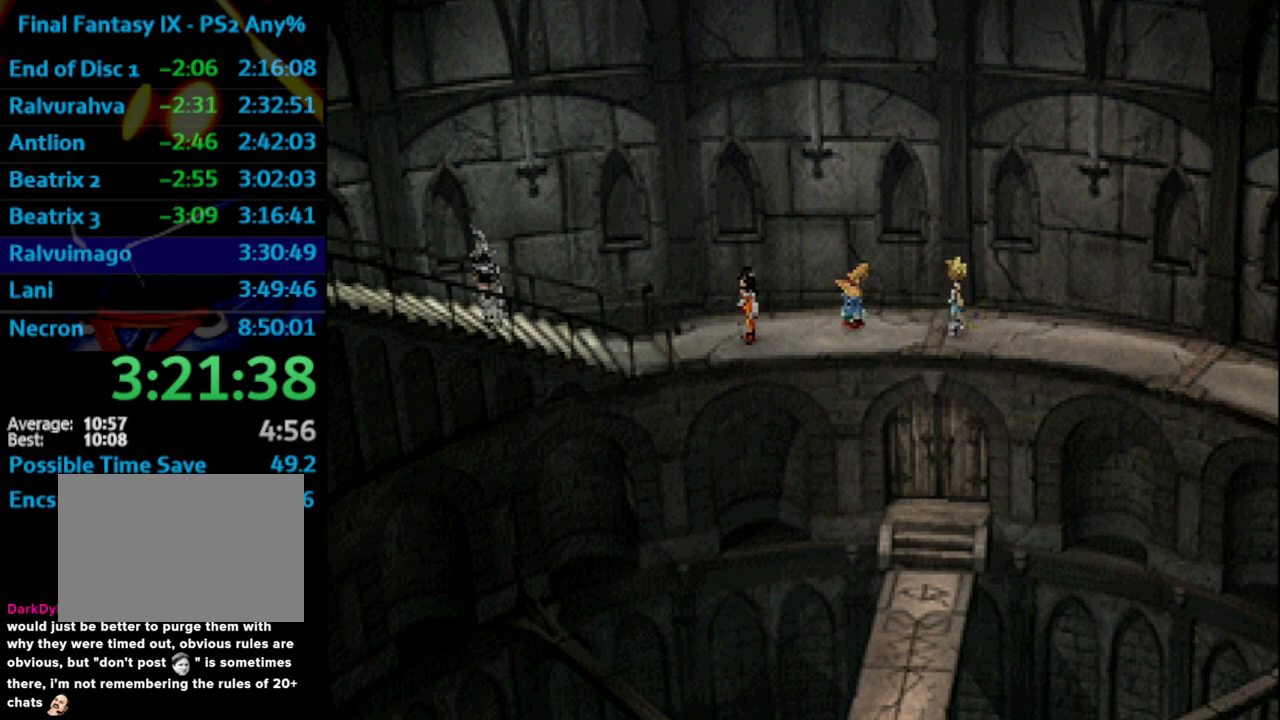
{"buttons": ["CROSS"], "left_stick": "center", "right_stick": "center", "events": [[33, "CROSS", "down"], [33, "SQUARE", "up"], [83, "CROSS", "up"], [117, "SQUARE", "down"], [167, "CROSS", "down"], [200, "CROSS", "up"], [250, "SQUARE", "up"], [267, "CROSS", "down"], [283, "CROSS", "up"], [367, "SQUARE", "down"], [400, "CROSS", "down"], [433, "CROSS", "up"], [467, "CROSS", "down"], [500, "SQUARE", "up"]]}
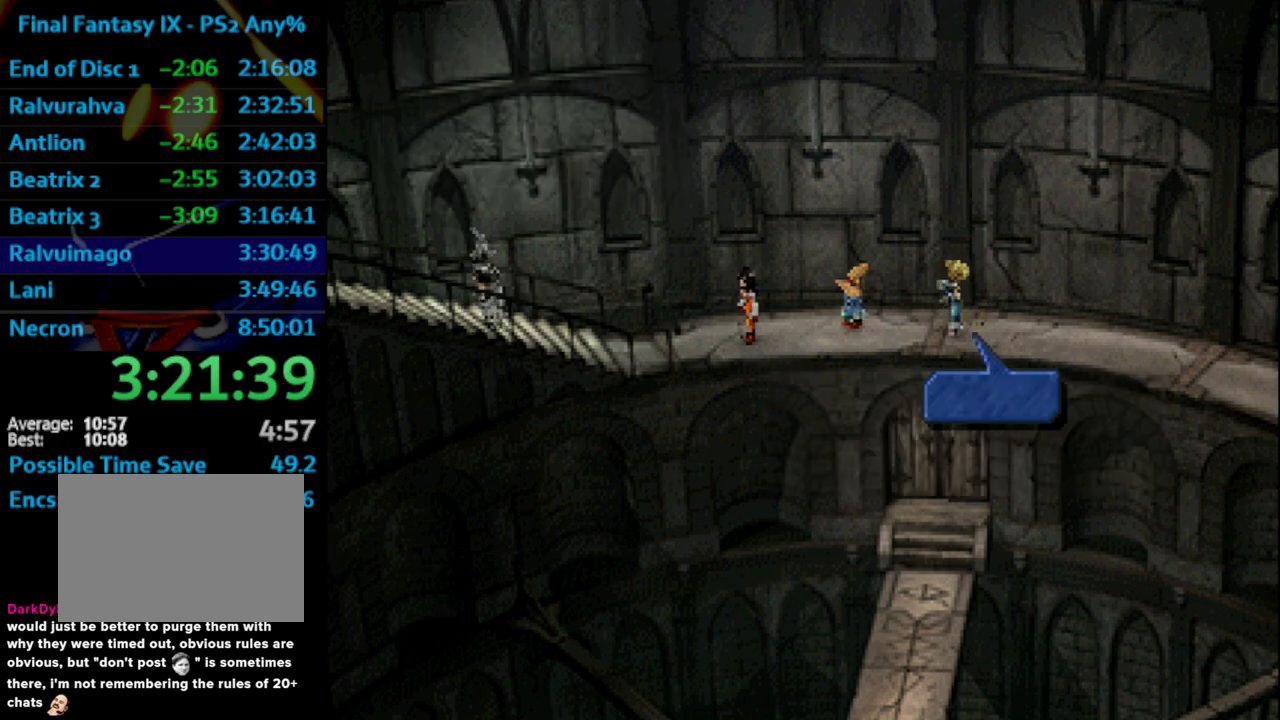
{"buttons": ["SQUARE"], "left_stick": "center", "right_stick": "center", "events": [[17, "CROSS", "up"], [33, "SQUARE", "down"], [83, "CROSS", "down"], [133, "CROSS", "up"], [183, "CROSS", "down"], [200, "SQUARE", "up"], [233, "CROSS", "up"], [250, "SQUARE", "down"], [317, "CROSS", "down"], [317, "SQUARE", "up"], [350, "CROSS", "up"], [367, "SQUARE", "down"], [417, "CROSS", "down"], [417, "SQUARE", "up"], [467, "CROSS", "up"], [483, "SQUARE", "down"]]}
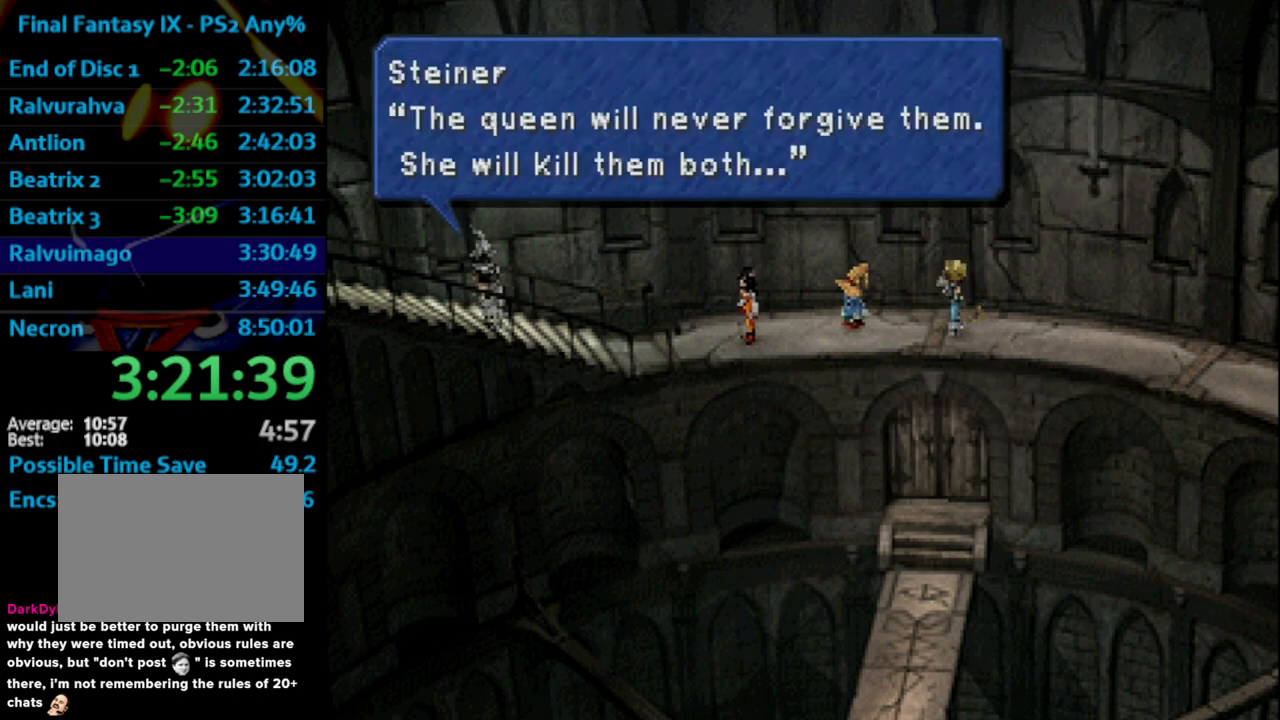
{"buttons": [], "left_stick": "center", "right_stick": "center", "events": [[17, "CROSS", "down"], [50, "SQUARE", "up"], [83, "CROSS", "up"], [100, "SQUARE", "down"], [167, "CROSS", "down"], [167, "SQUARE", "up"], [200, "CROSS", "up"], [217, "SQUARE", "down"], [267, "CROSS", "down"], [317, "CROSS", "up"], [467, "CROSS", "down"], [467, "SQUARE", "up"], [500, "CROSS", "up"]]}
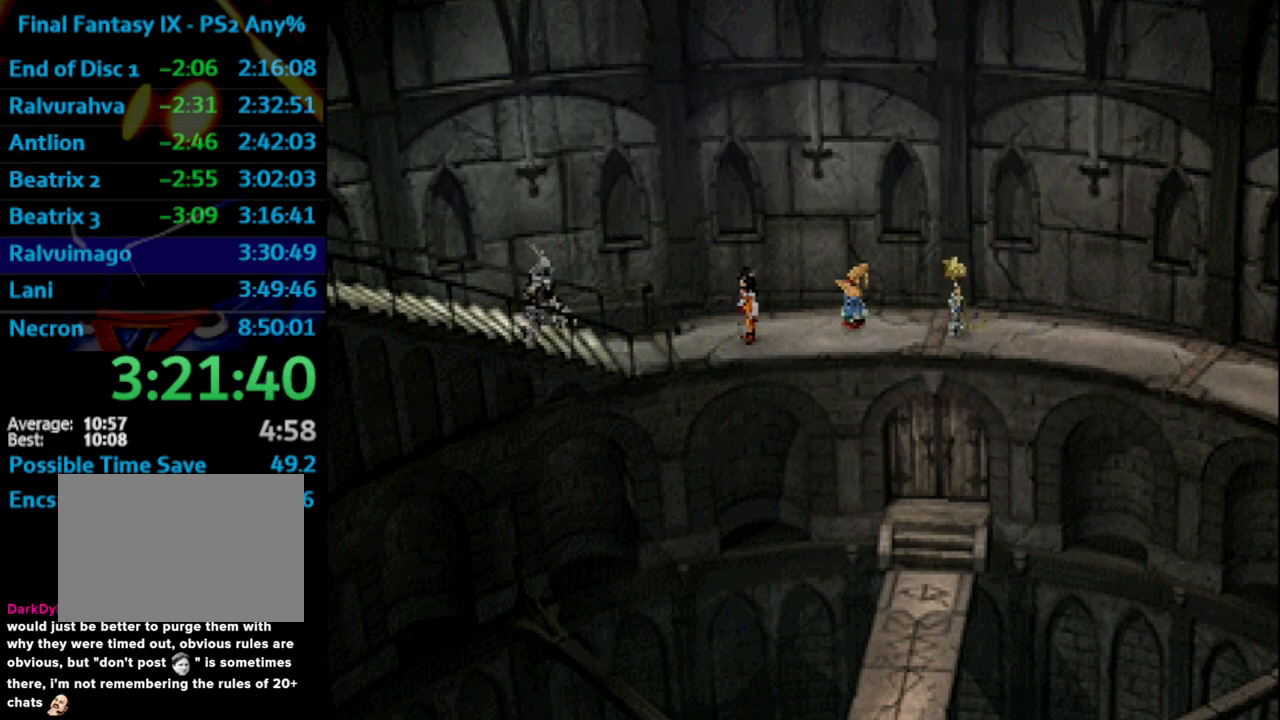
{"buttons": [], "left_stick": "center", "right_stick": "center", "events": [[50, "SQUARE", "down"], [150, "SQUARE", "up"], [233, "SQUARE", "down"], [283, "CROSS", "down"], [283, "SQUARE", "up"], [350, "CROSS", "up"], [417, "CROSS", "down"], [433, "CROSS", "up"], [450, "SQUARE", "down"], [500, "SQUARE", "up"]]}
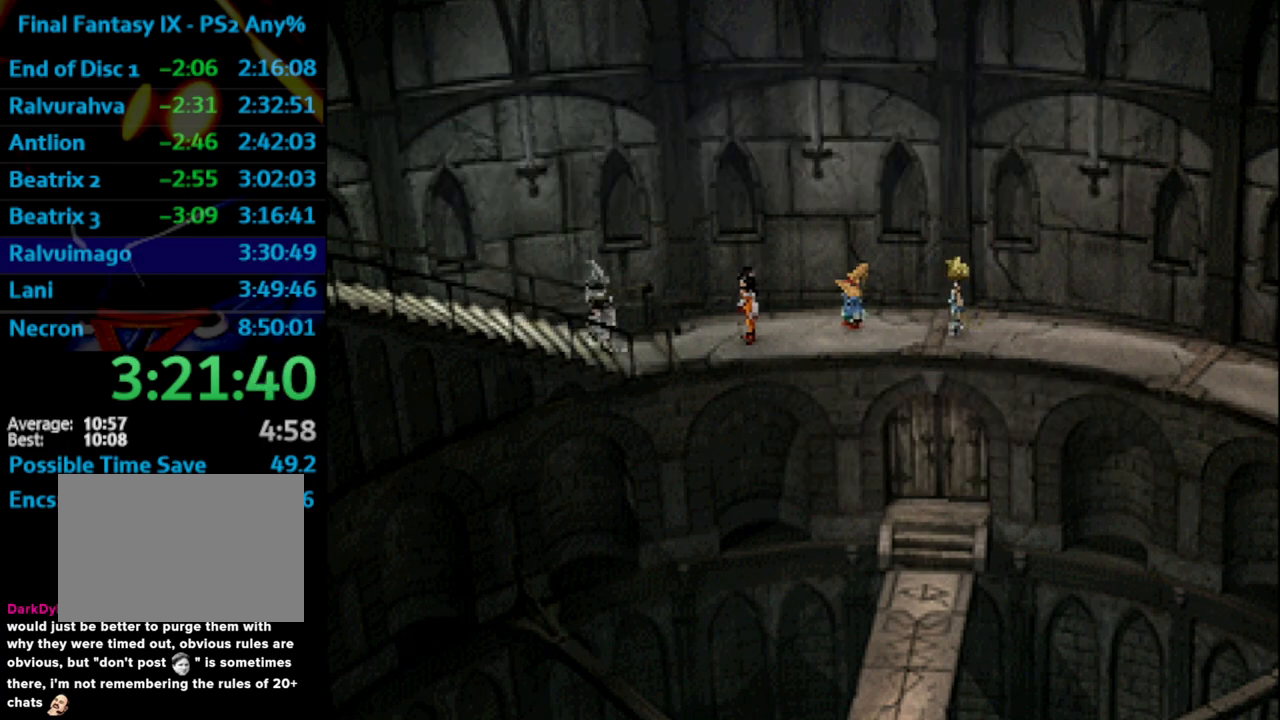
{"buttons": ["CROSS"], "left_stick": "center", "right_stick": "center", "events": [[100, "CROSS", "down"], [150, "CROSS", "up"], [183, "SQUARE", "down"], [250, "CROSS", "down"], [250, "SQUARE", "up"], [283, "CROSS", "up"], [300, "SQUARE", "down"], [350, "CROSS", "down"], [367, "SQUARE", "up"], [383, "CROSS", "up"], [483, "CROSS", "down"]]}
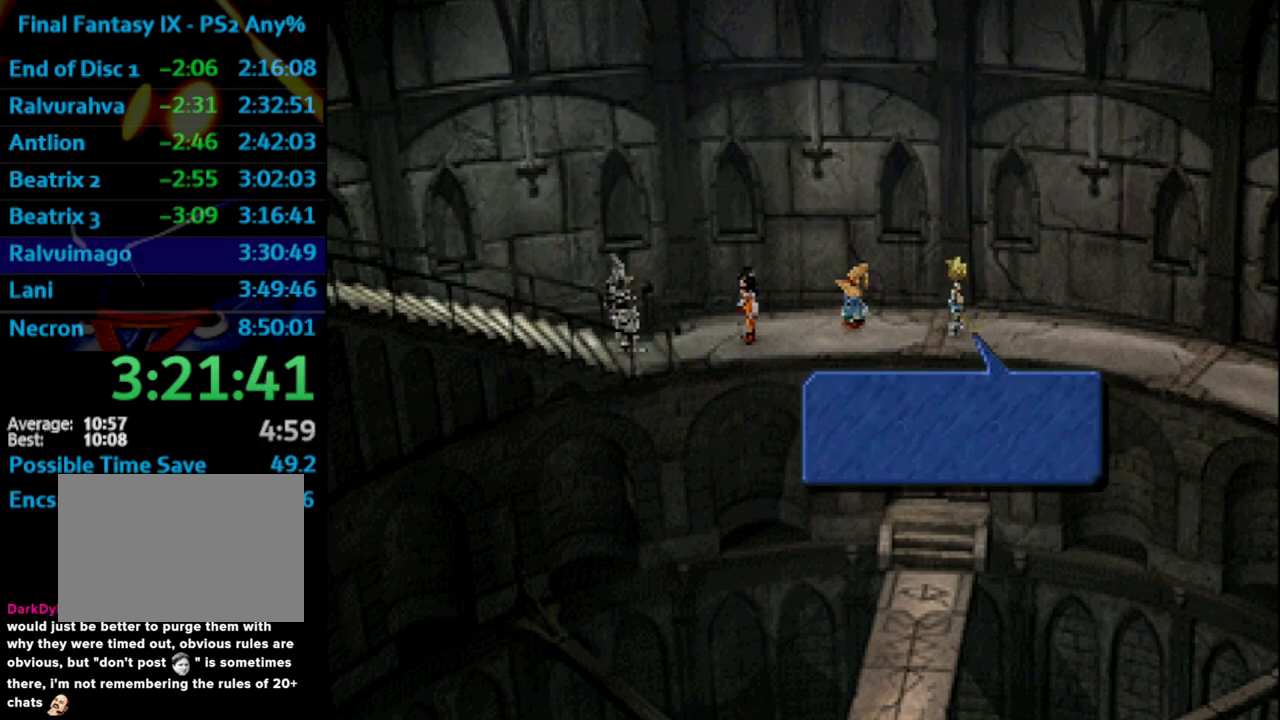
{"buttons": [], "left_stick": "center", "right_stick": "center", "events": [[33, "CROSS", "up"], [67, "SQUARE", "down"], [117, "CROSS", "down"], [117, "SQUARE", "up"], [183, "CROSS", "up"], [183, "SQUARE", "down"], [250, "CROSS", "down"], [250, "SQUARE", "up"], [283, "CROSS", "up"], [333, "SQUARE", "down"], [367, "CROSS", "down"], [367, "SQUARE", "up"], [417, "CROSS", "up"], [417, "SQUARE", "down"], [467, "SQUARE", "up"]]}
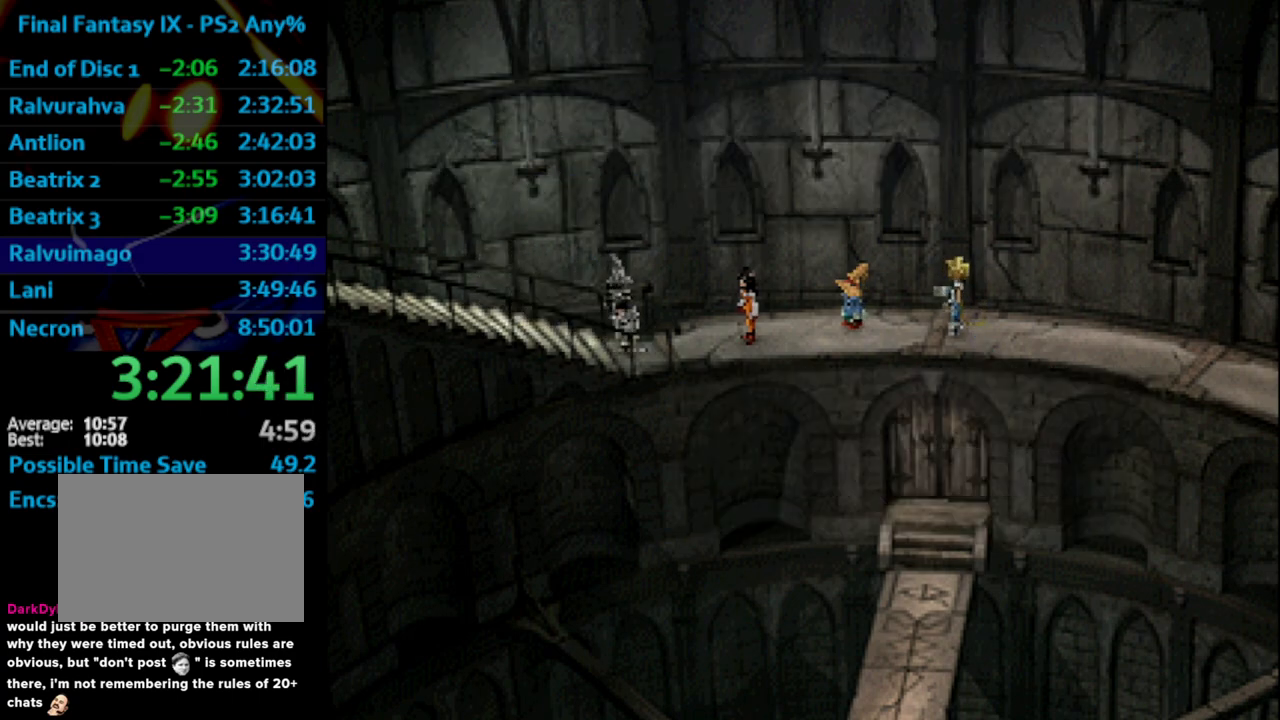
{"buttons": [], "left_stick": "center", "right_stick": "center", "events": [[33, "SQUARE", "down"], [83, "CROSS", "down"], [83, "SQUARE", "up"], [133, "CROSS", "up"], [167, "CROSS", "down"], [267, "SQUARE", "down"], [300, "SQUARE", "up"], [317, "CROSS", "up"], [417, "SQUARE", "down"], [483, "SQUARE", "up"]]}
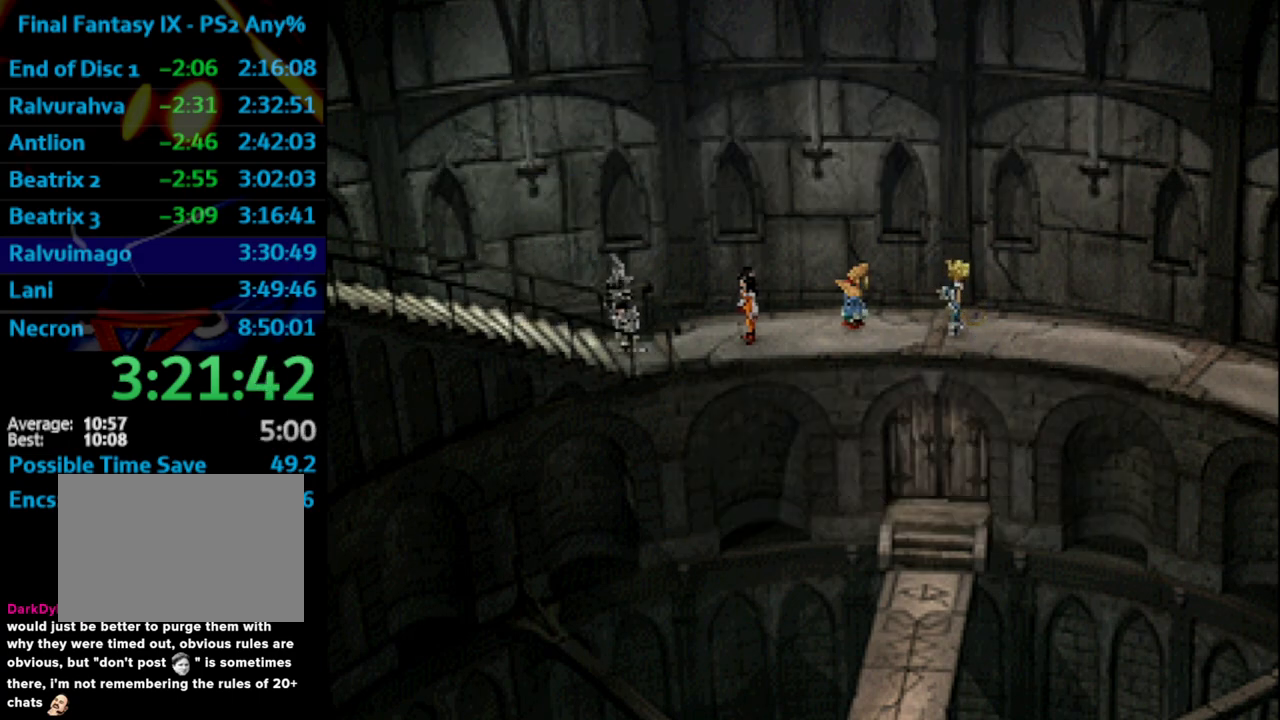
{"buttons": [], "left_stick": "center", "right_stick": "center", "events": [[33, "SQUARE", "down"], [83, "SQUARE", "up"], [100, "CROSS", "down"], [150, "CROSS", "up"], [283, "SQUARE", "down"], [300, "CROSS", "down"], [300, "SQUARE", "up"], [383, "CROSS", "up"], [417, "SQUARE", "down"], [483, "SQUARE", "up"]]}
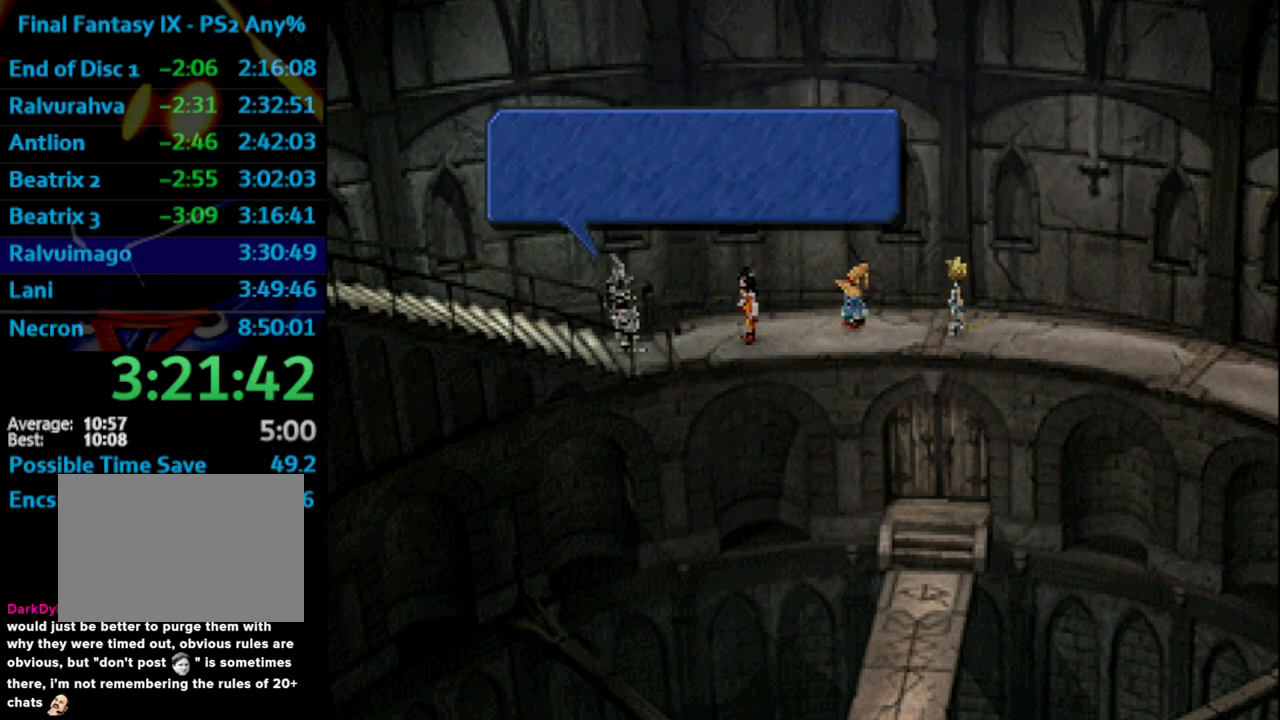
{"buttons": [], "left_stick": "center", "right_stick": "center", "events": [[50, "SQUARE", "down"], [100, "SQUARE", "up"], [117, "CROSS", "down"], [167, "CROSS", "up"], [183, "SQUARE", "down"], [250, "SQUARE", "up"], [300, "CROSS", "down"], [300, "SQUARE", "down"], [350, "SQUARE", "up"], [383, "CROSS", "up"], [400, "SQUARE", "down"], [450, "CROSS", "down"], [450, "SQUARE", "up"], [500, "CROSS", "up"]]}
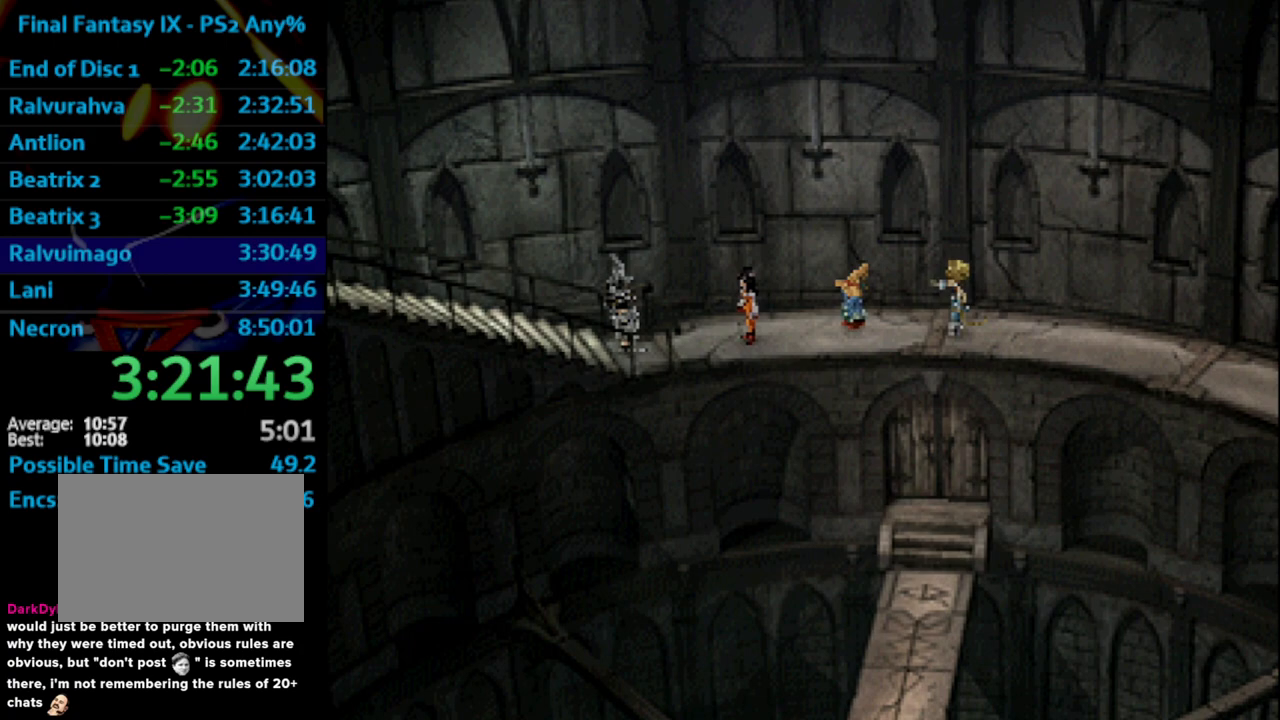
{"buttons": ["CROSS"], "left_stick": "center", "right_stick": "center", "events": [[17, "SQUARE", "down"], [67, "CROSS", "down"], [83, "SQUARE", "up"], [117, "CROSS", "up"], [133, "CROSS", "down"], [200, "CROSS", "up"], [200, "SQUARE", "down"], [283, "SQUARE", "up"], [300, "CROSS", "down"], [333, "CROSS", "up"], [350, "CROSS", "down"], [383, "CROSS", "up"], [400, "SQUARE", "down"], [450, "CROSS", "down"], [483, "SQUARE", "up"]]}
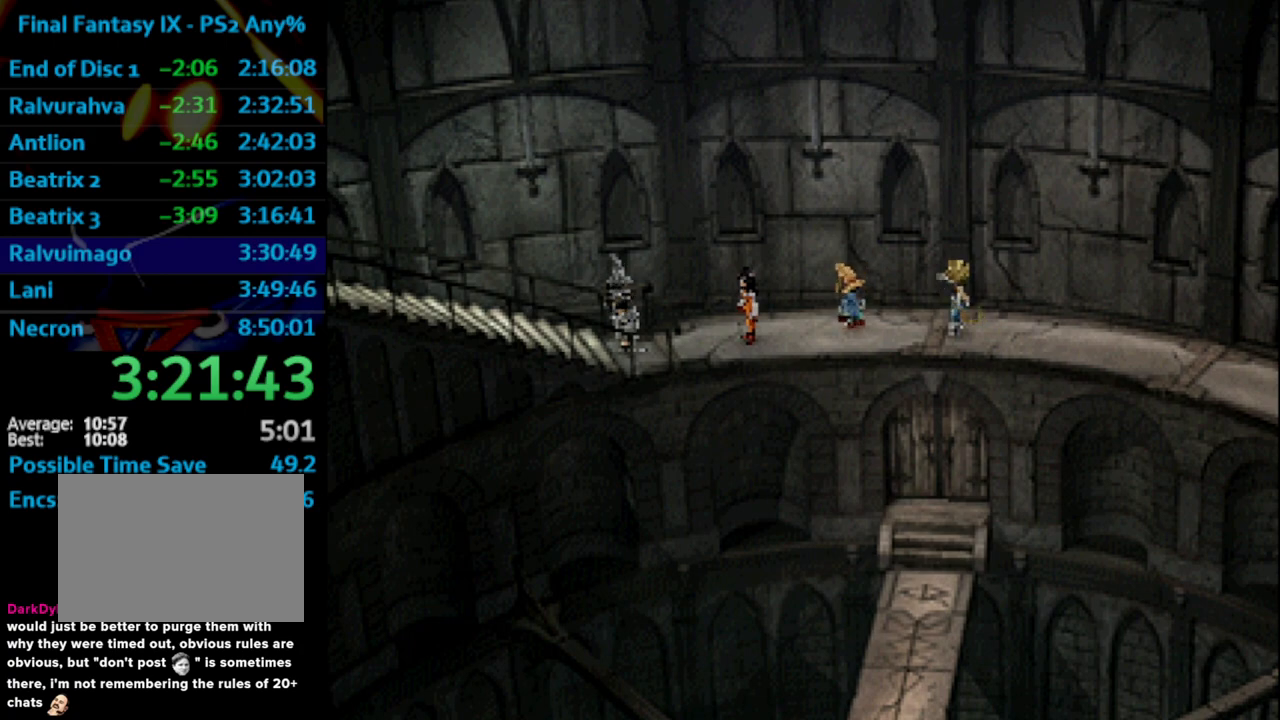
{"buttons": [], "left_stick": "center", "right_stick": "center", "events": [[17, "CROSS", "up"], [17, "SQUARE", "down"], [50, "CROSS", "down"], [83, "SQUARE", "up"], [100, "CROSS", "up"], [150, "R1", "down"], [183, "R1", "up"], [417, "CROSS", "down"], [467, "CROSS", "up"]]}